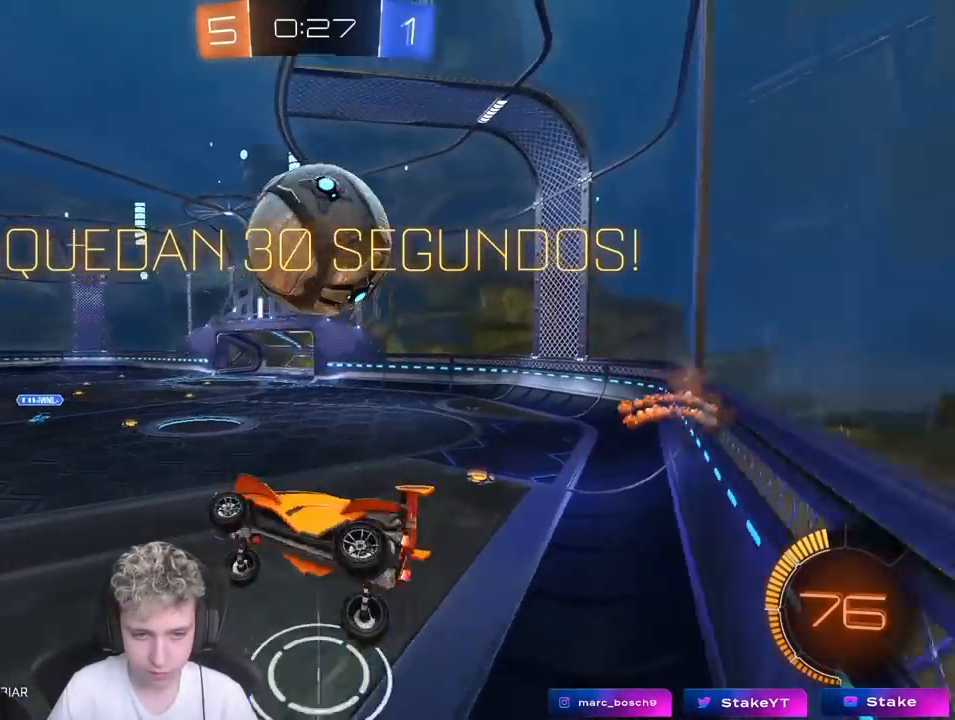
Gameplay with keyboard and mouse; each line is a JSON object with the keys and mouse buttons held at the frame after it. "events" lists presses ("down") and releases ("up") of "1", "2", "3", "4", "5", "a", "alt", "c", "caps_lock", "ctrl", "d", "e", "f", "g", "q", "r", "s", "shift", "space", "t", "tab", "v", "w", "x", "z", "mouse_left", "mouse_wheel" and "mouse_right" between this image and that frame as [ms after this image, input, new state], when the widget could be followed in between. "mouse_left", "mouse_wheel", "mouse_right" = the "left", "wheel", "right" buttons of the "mouse" list. No other keys are recorded. "wheel" means that the mouse wheel is clicked or scrolled. "mouse_move" is the direction in which the mouse moves at that frame (one of eight, or "still"), when it could be read.
{"keys": ["a", "s", "shift"], "mouse": [], "mouse_move": "still", "events": [[33, "mouse_left", "down"], [33, "mouse_right", "down"], [167, "s", "down"], [167, "w", "up"], [267, "mouse_right", "up"], [317, "mouse_left", "up"]]}
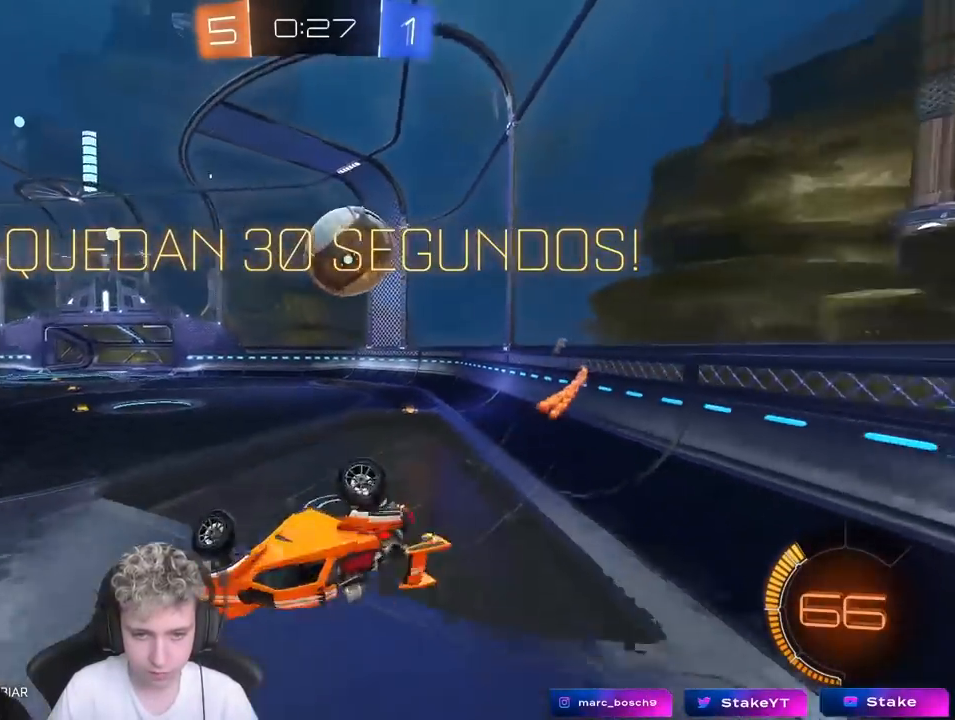
{"keys": [], "mouse": [], "mouse_move": "still", "events": [[17, "s", "up"], [150, "s", "down"], [333, "s", "up"], [467, "a", "up"], [467, "shift", "up"]]}
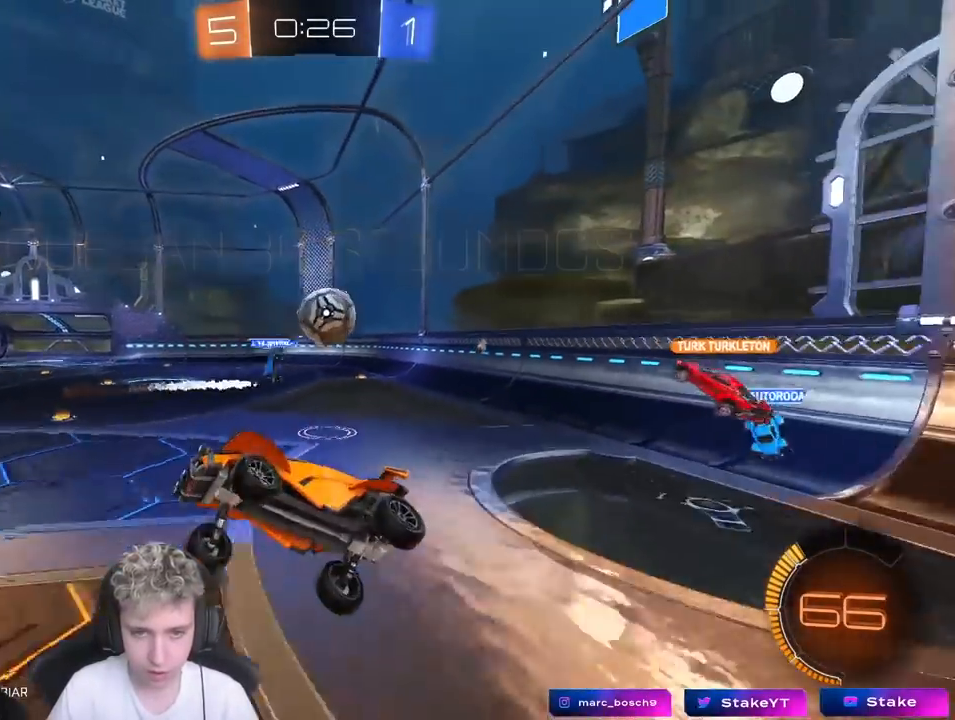
{"keys": ["w"], "mouse": [], "mouse_move": "still", "events": [[150, "a", "down"], [150, "w", "down"], [300, "a", "up"]]}
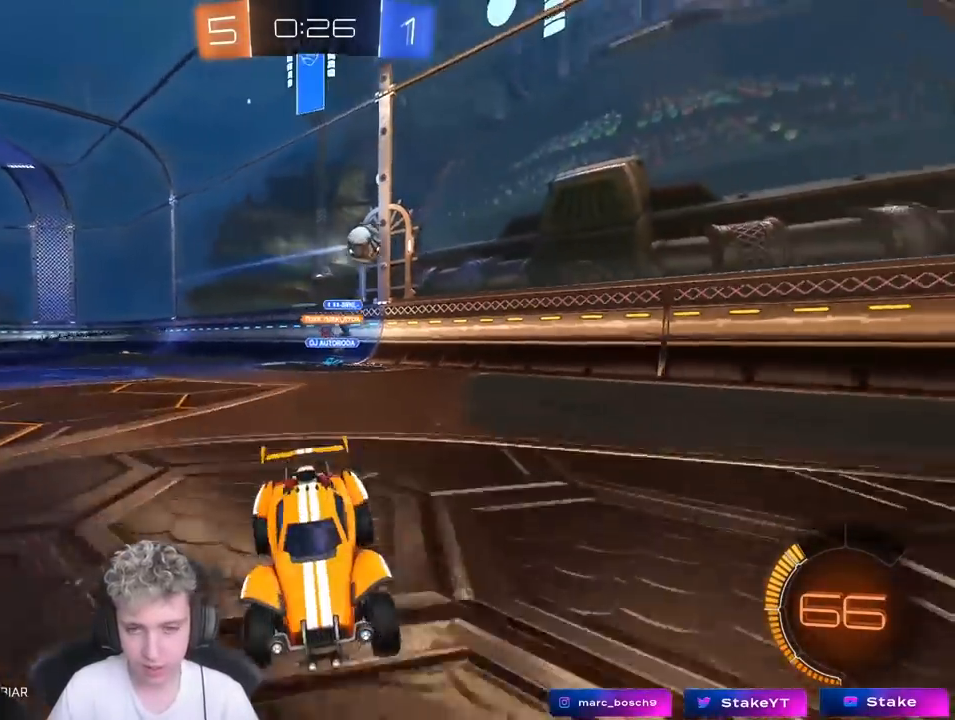
{"keys": ["a", "w"], "mouse": [], "mouse_move": "still", "events": [[83, "d", "down"], [133, "d", "up"], [183, "a", "down"], [233, "shift", "down"], [450, "shift", "up"]]}
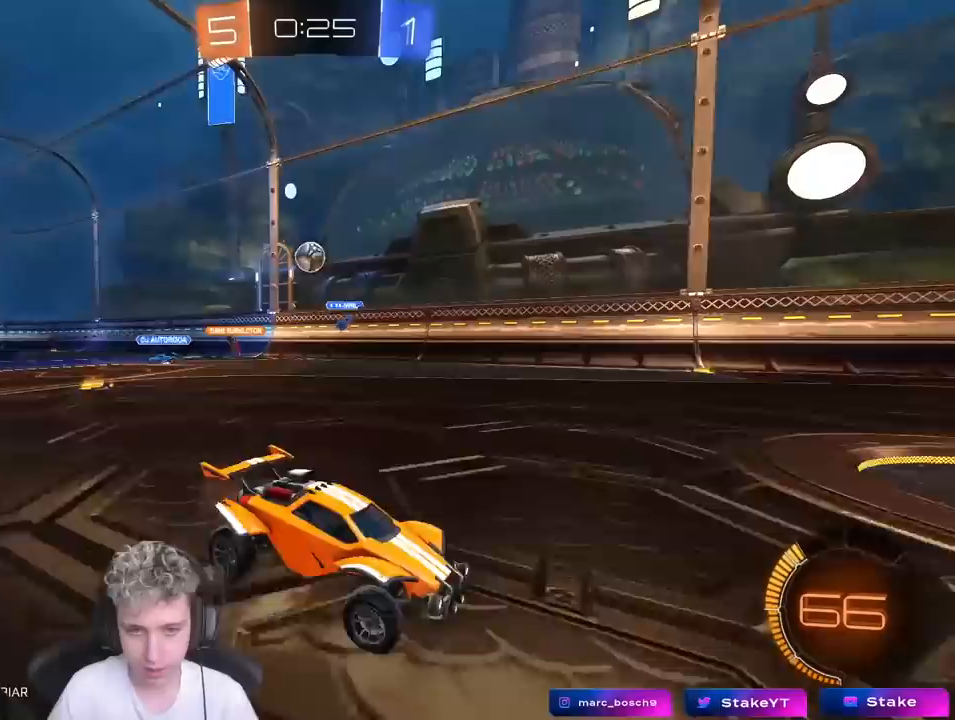
{"keys": ["a", "w"], "mouse": [], "mouse_move": "still", "events": []}
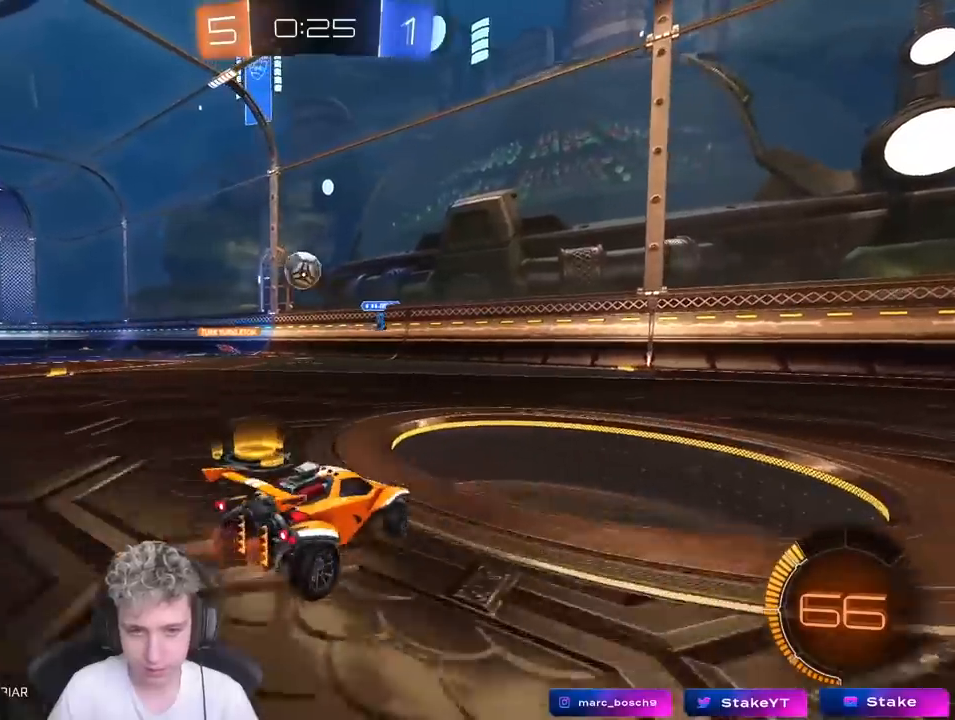
{"keys": ["a", "w"], "mouse": ["left"], "mouse_move": "still", "events": [[33, "mouse_left", "down"], [233, "a", "up"], [417, "a", "down"]]}
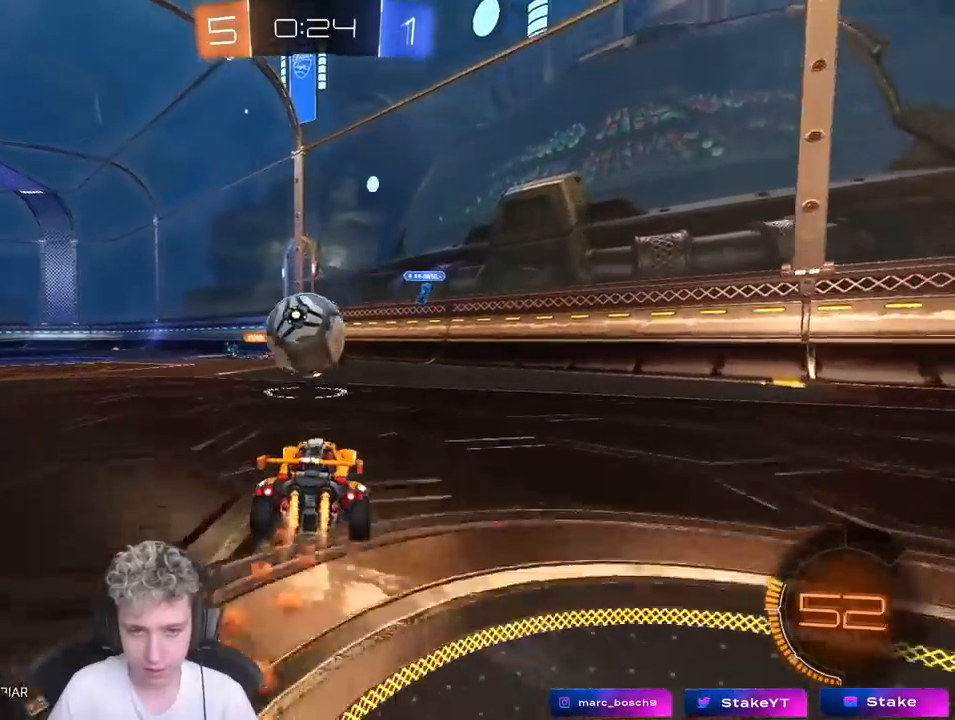
{"keys": ["d", "s", "shift"], "mouse": [], "mouse_move": "up", "events": [[50, "a", "up"], [50, "mouse_right", "down"], [50, "w", "up"], [100, "d", "down"], [150, "mouse_right", "up"], [150, "shift", "down"], [150, "w", "down"], [183, "mouse_right", "down"], [250, "mouse_left", "up"], [250, "w", "up"], [300, "s", "down"], [400, "mouse_right", "up"]]}
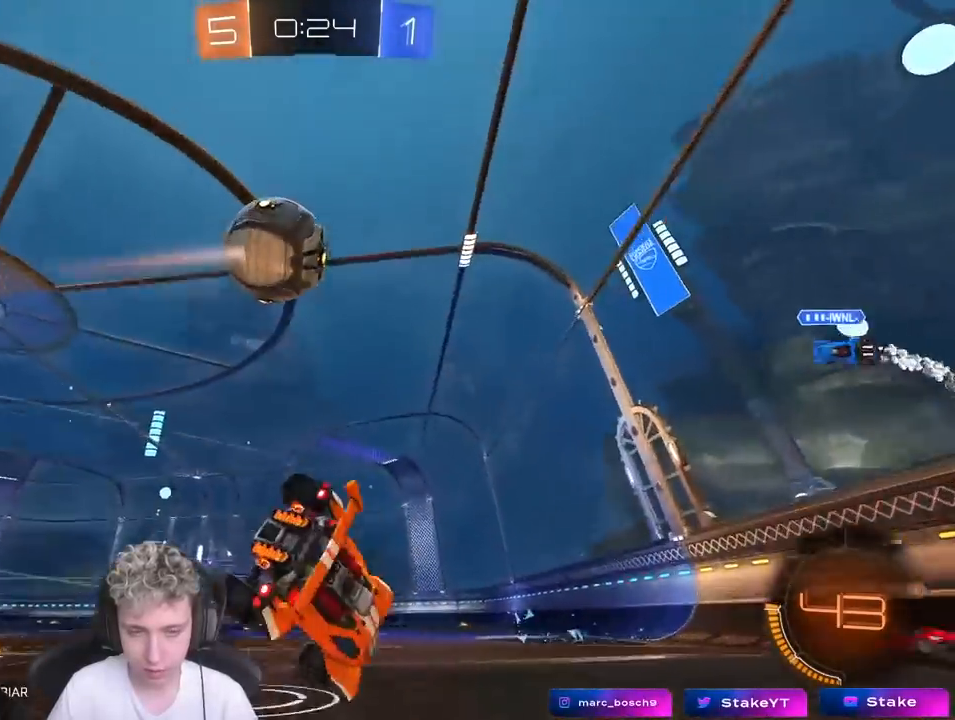
{"keys": [], "mouse": [], "mouse_move": "still", "events": [[67, "s", "up"], [167, "s", "down"], [450, "d", "up"], [450, "s", "up"], [450, "shift", "up"]]}
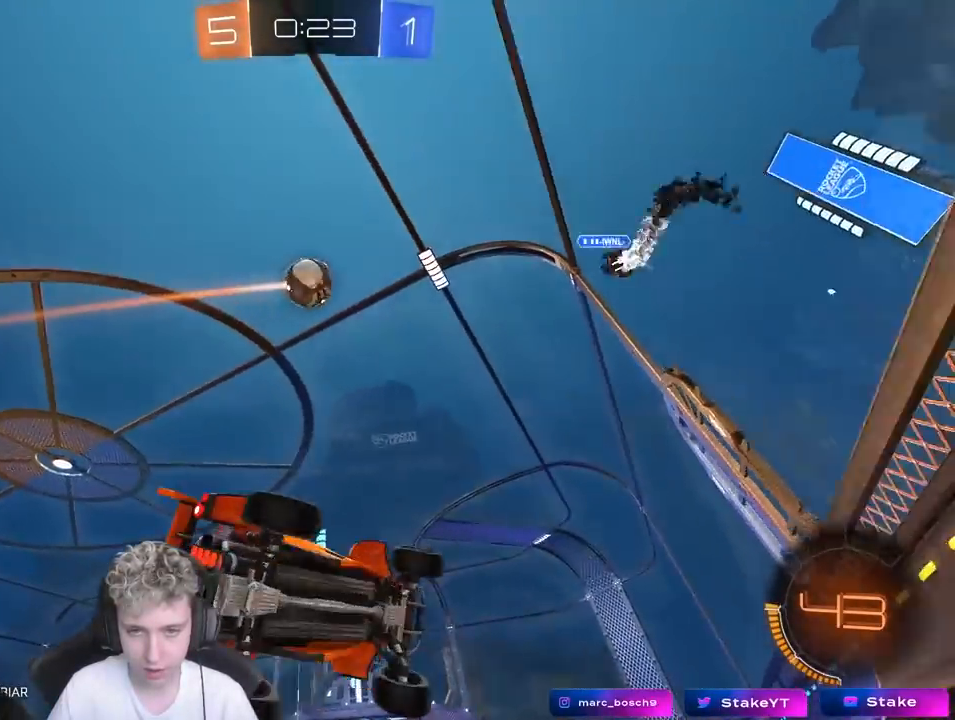
{"keys": ["w"], "mouse": [], "mouse_move": "still", "events": [[117, "a", "down"], [117, "w", "down"], [450, "a", "up"]]}
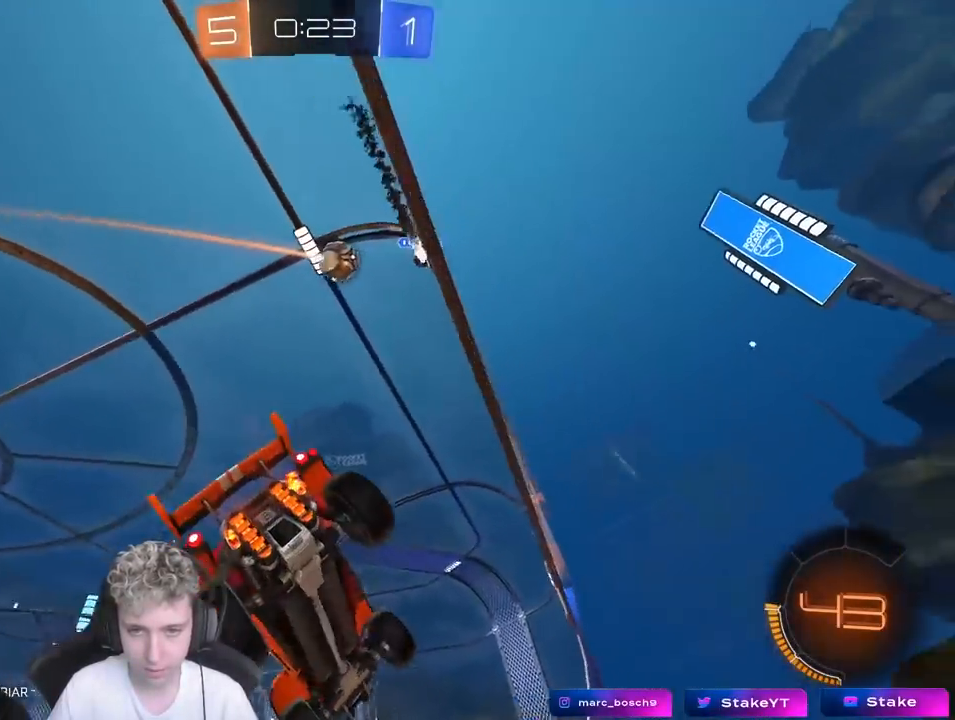
{"keys": ["d", "w"], "mouse": ["left"], "mouse_move": "still", "events": [[183, "a", "down"], [233, "mouse_left", "down"], [333, "a", "up"], [433, "d", "down"]]}
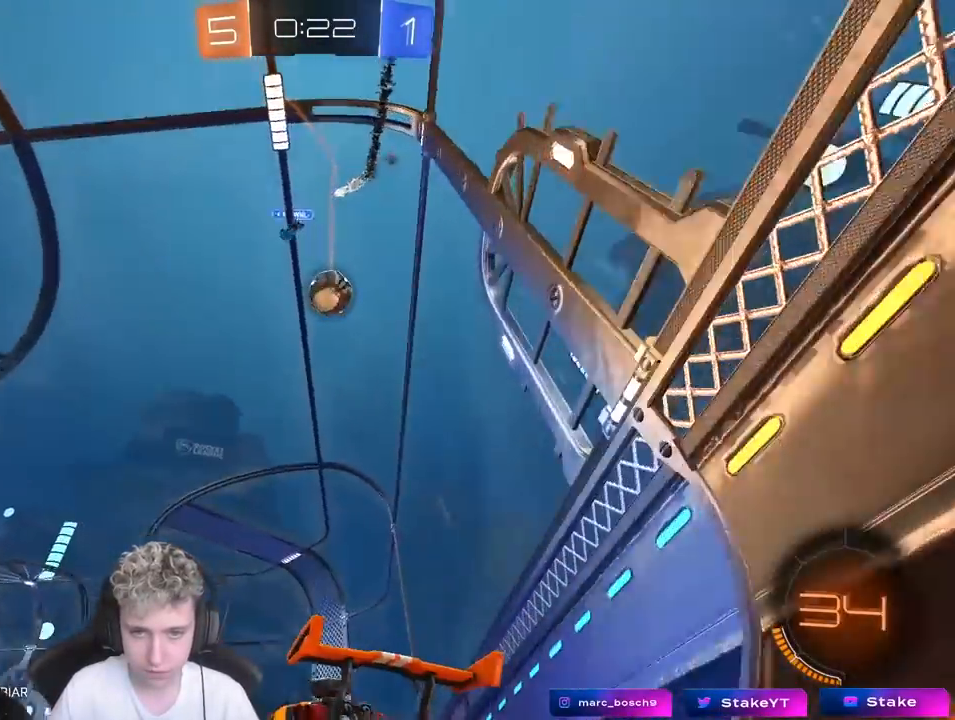
{"keys": ["d", "w"], "mouse": [], "mouse_move": "up", "events": [[17, "mouse_left", "up"], [167, "d", "up"], [167, "mouse_left", "down"], [400, "mouse_left", "up"], [450, "d", "down"]]}
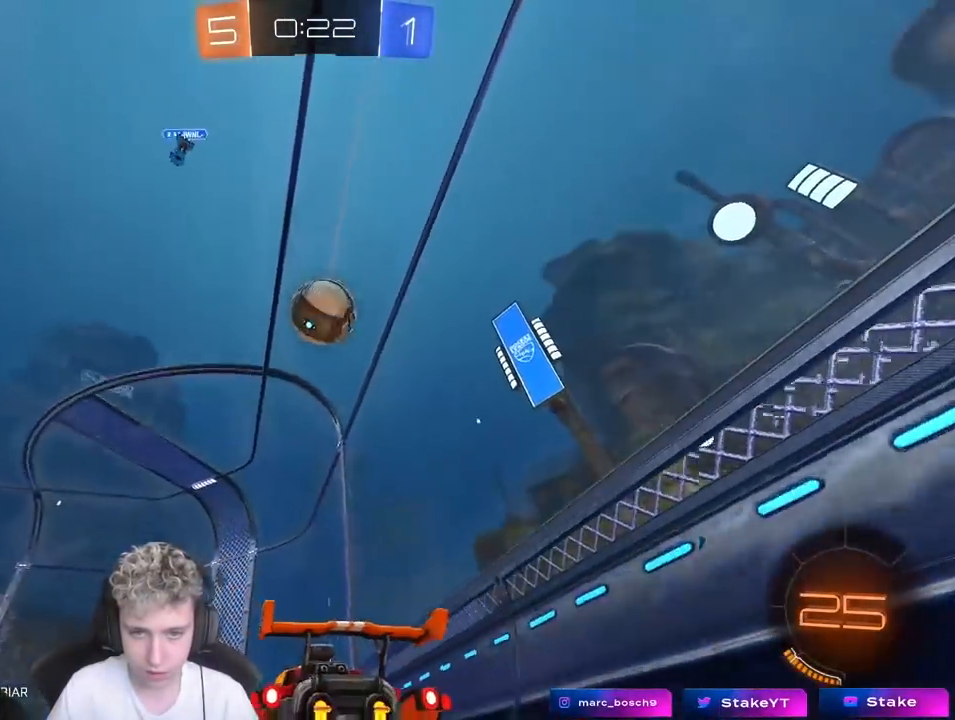
{"keys": ["a", "shift"], "mouse": ["left", "right"], "mouse_move": "down-left", "events": [[83, "d", "up"], [317, "mouse_right", "down"], [367, "a", "down"], [367, "shift", "down"], [367, "w", "up"], [417, "mouse_left", "down"], [417, "mouse_right", "up"], [500, "mouse_right", "down"]]}
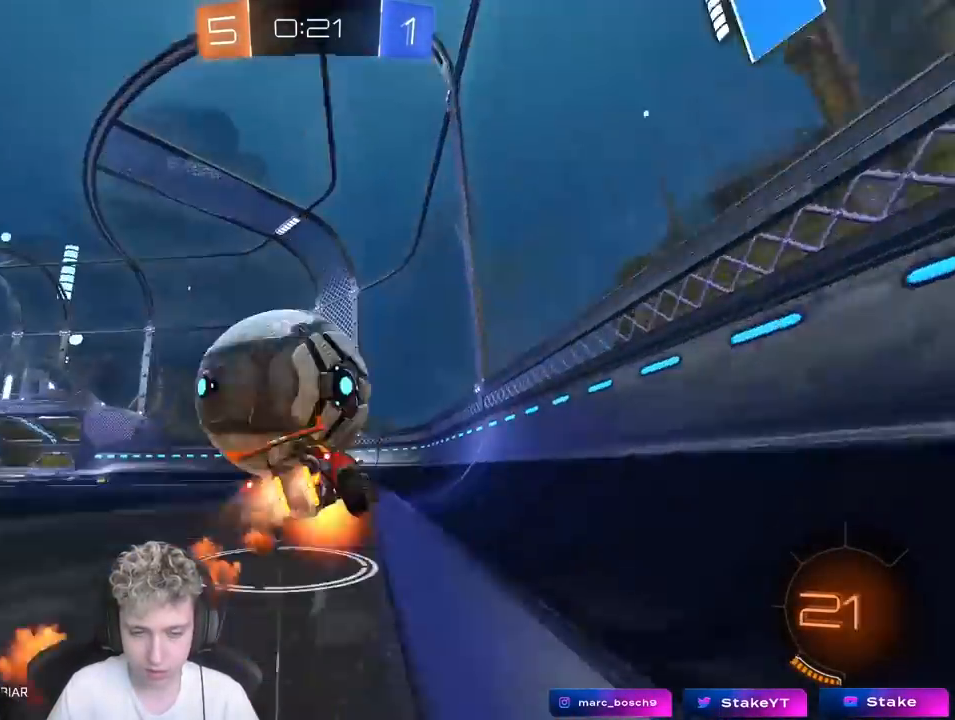
{"keys": ["a"], "mouse": ["left"], "mouse_move": "still", "events": [[233, "mouse_right", "up"], [383, "shift", "up"]]}
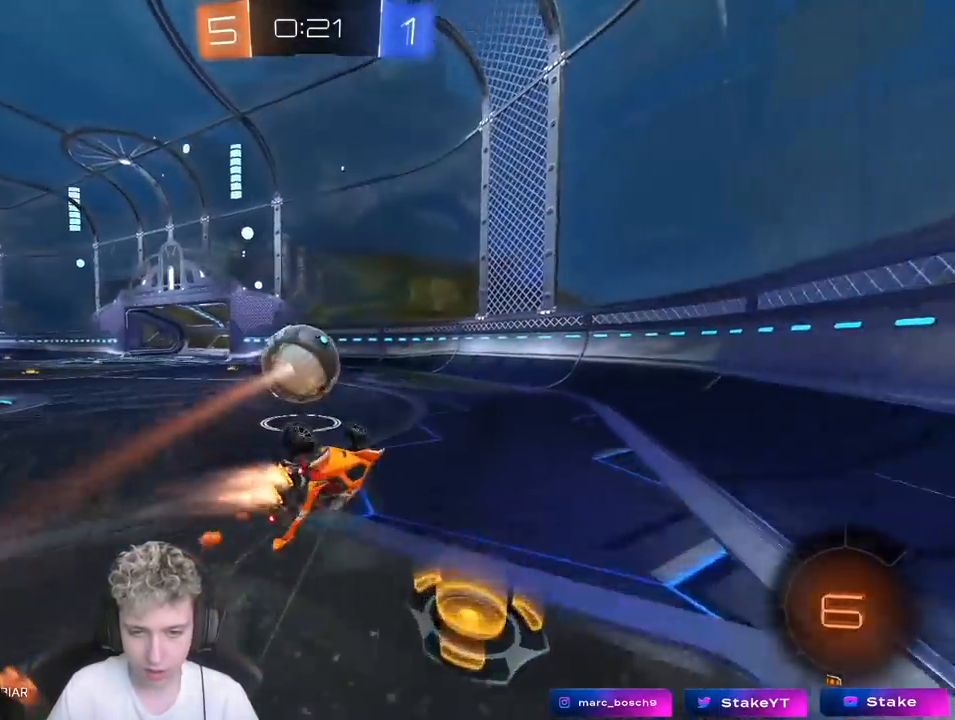
{"keys": ["a", "w"], "mouse": [], "mouse_move": "up", "events": [[117, "mouse_left", "up"], [117, "space", "down"], [350, "space", "up"], [400, "a", "up"], [483, "a", "down"], [483, "w", "down"]]}
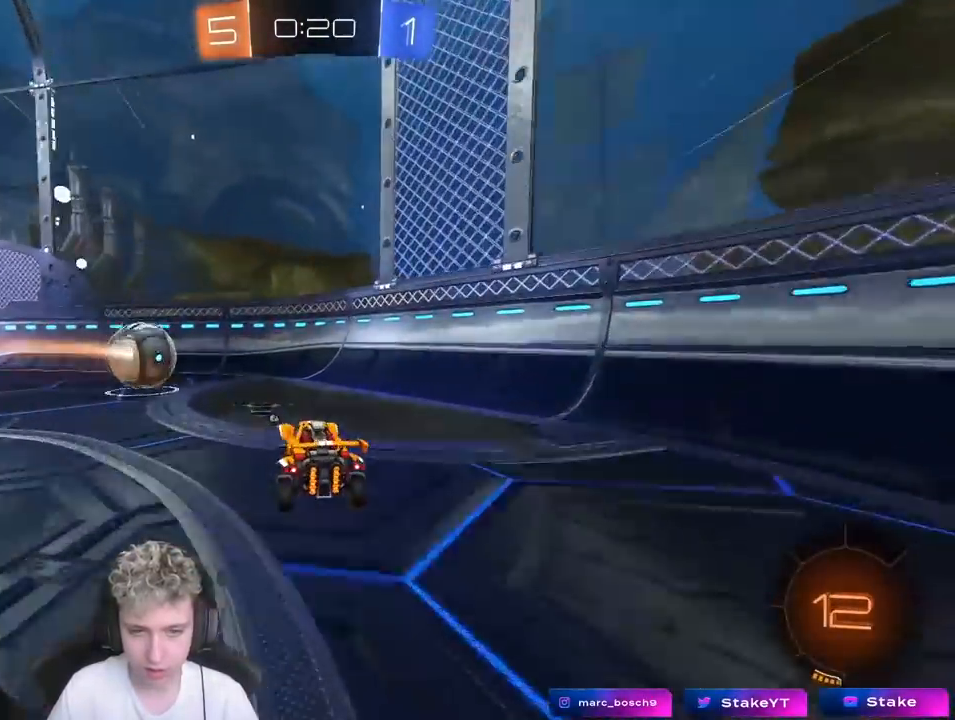
{"keys": ["a", "w"], "mouse": [], "mouse_move": "still", "events": [[83, "space", "down"], [217, "space", "up"]]}
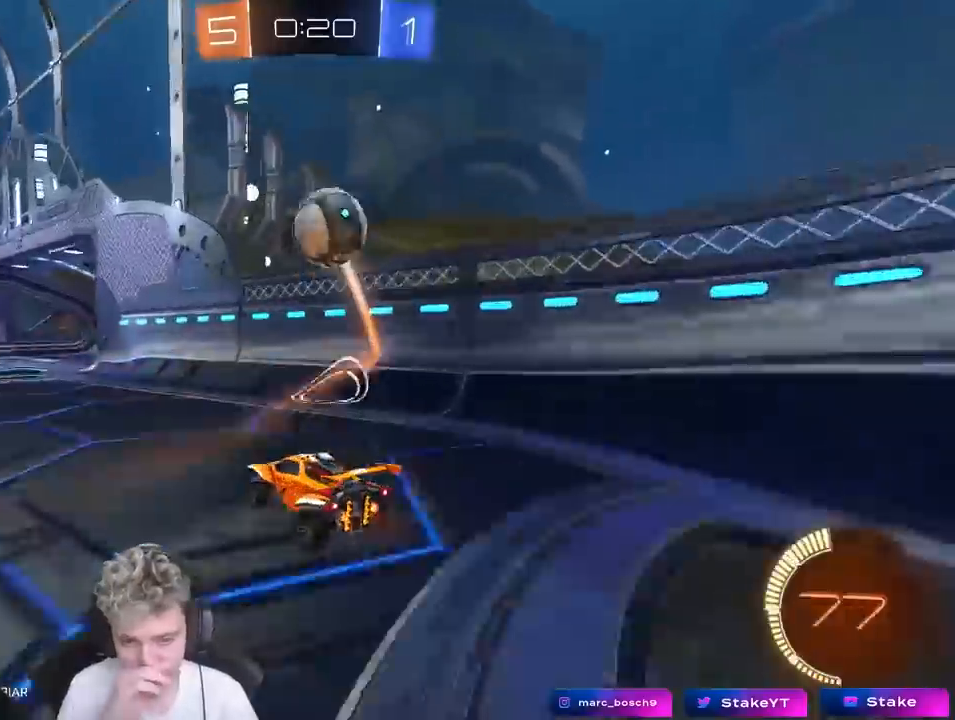
{"keys": ["w"], "mouse": [], "mouse_move": "still", "events": [[150, "a", "up"], [200, "space", "down"], [383, "space", "up"]]}
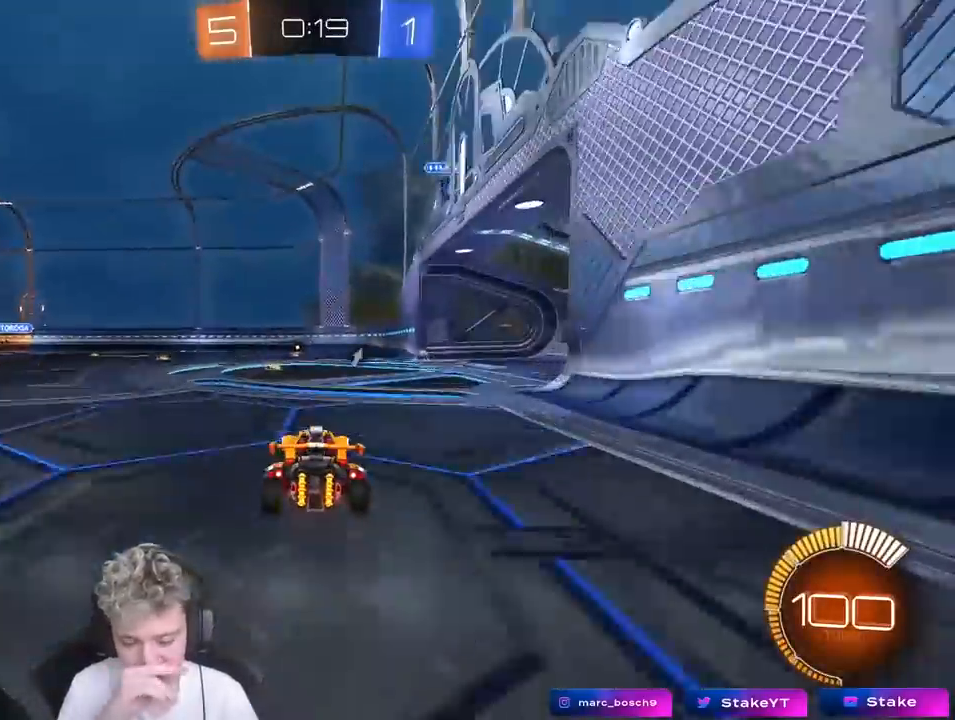
{"keys": ["d", "w"], "mouse": ["right"], "mouse_move": "still", "events": [[483, "d", "down"], [483, "mouse_right", "down"]]}
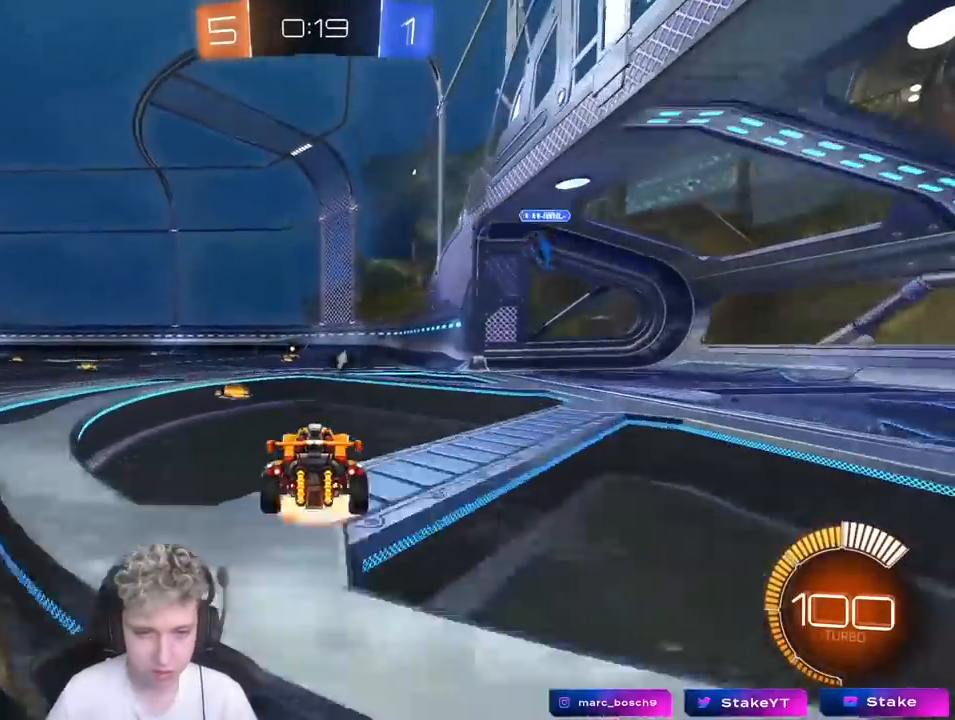
{"keys": ["a", "s", "shift"], "mouse": ["left"], "mouse_move": "still", "events": [[133, "a", "down"], [133, "d", "up"], [133, "mouse_right", "up"], [133, "shift", "down"], [183, "mouse_left", "down"], [183, "mouse_right", "down"], [250, "s", "down"], [267, "w", "up"], [417, "mouse_right", "up"]]}
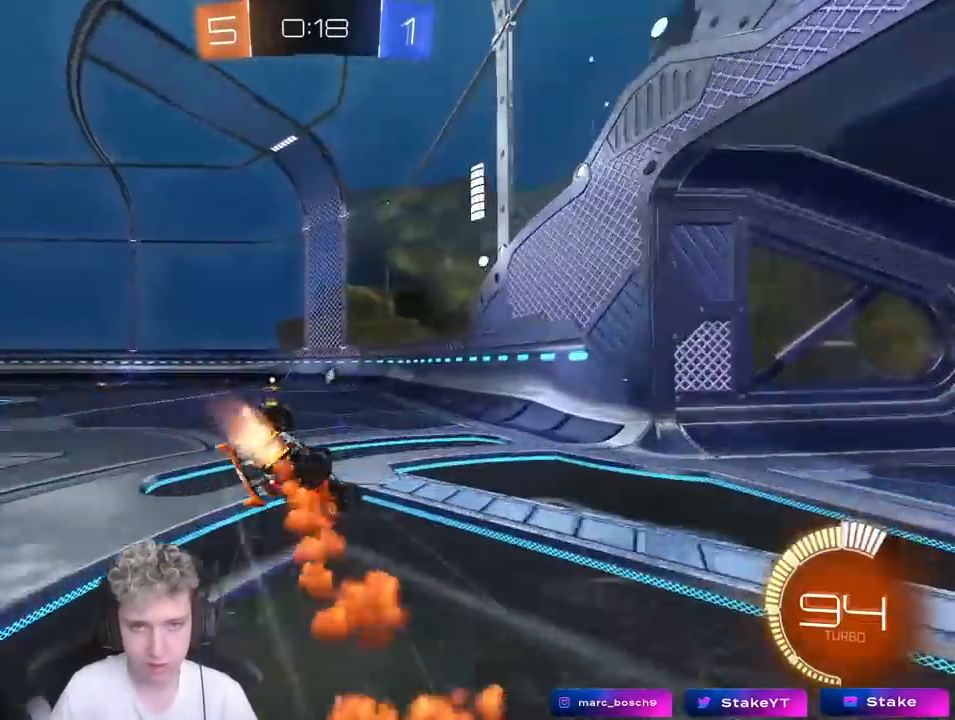
{"keys": ["a", "s"], "mouse": [], "mouse_move": "still", "events": [[50, "s", "up"], [50, "space", "down"], [200, "space", "up"], [300, "s", "down"], [317, "mouse_left", "up"], [467, "shift", "up"]]}
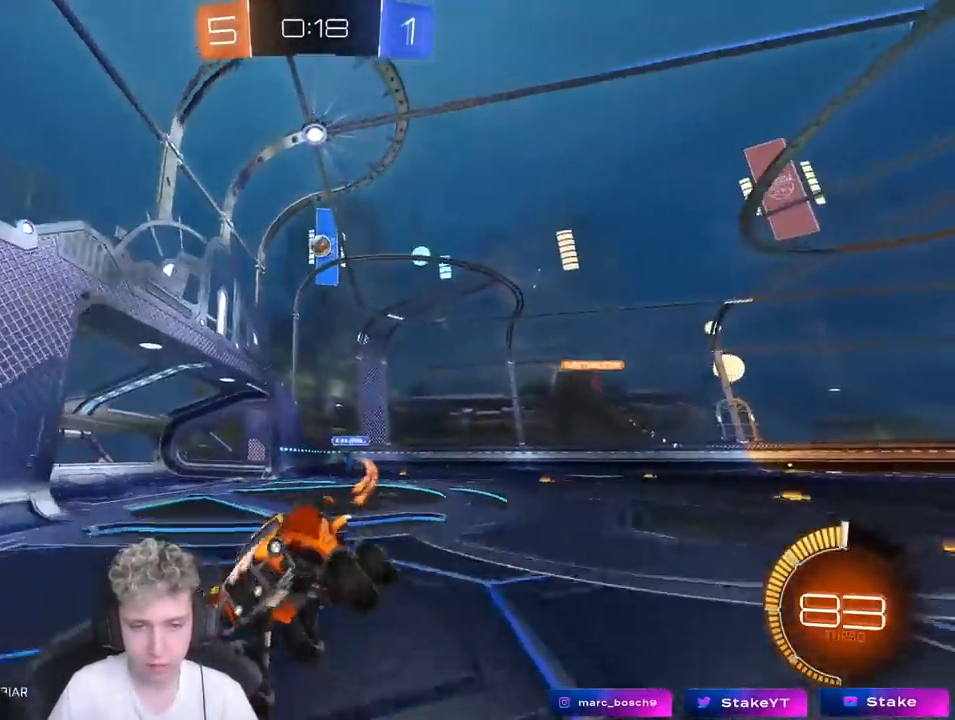
{"keys": ["a", "shift", "w"], "mouse": [], "mouse_move": "still", "events": [[17, "s", "up"], [117, "a", "up"], [217, "mouse_left", "down"], [250, "d", "down"], [250, "w", "down"], [300, "mouse_left", "up"], [383, "d", "up"], [433, "a", "down"], [483, "shift", "down"]]}
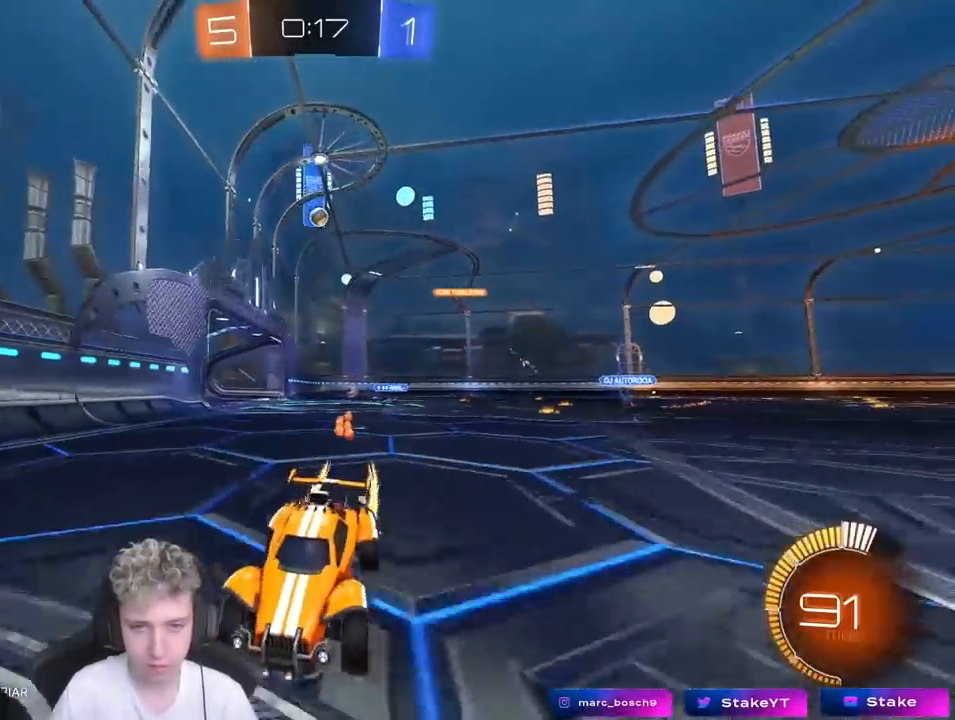
{"keys": ["a", "w"], "mouse": [], "mouse_move": "still", "events": [[167, "shift", "up"]]}
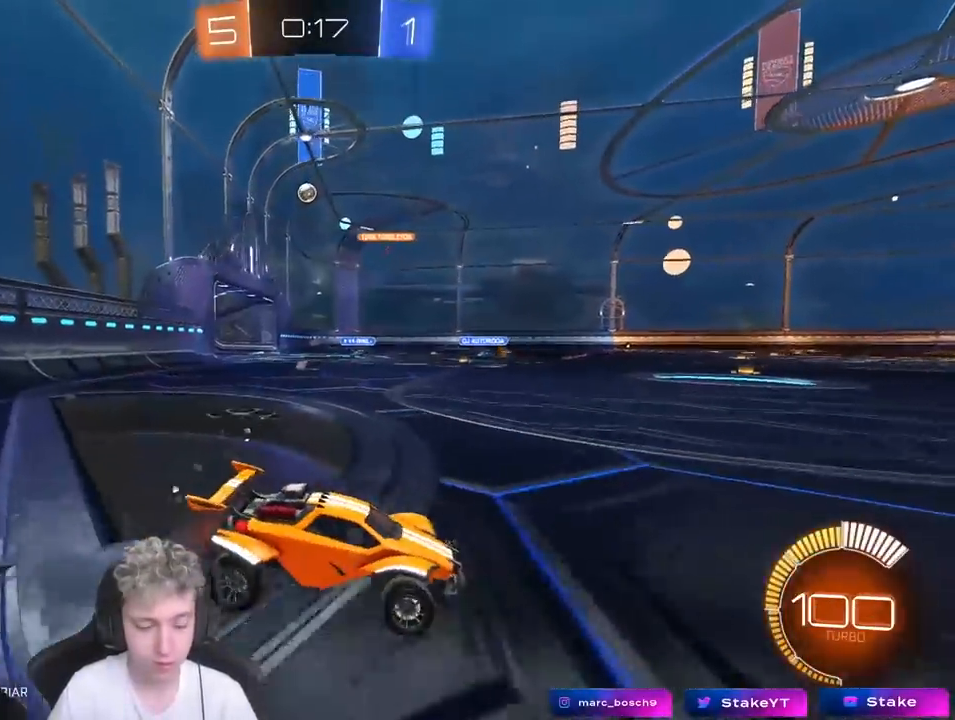
{"keys": ["a", "w"], "mouse": [], "mouse_move": "right", "events": [[200, "a", "up"], [383, "a", "down"]]}
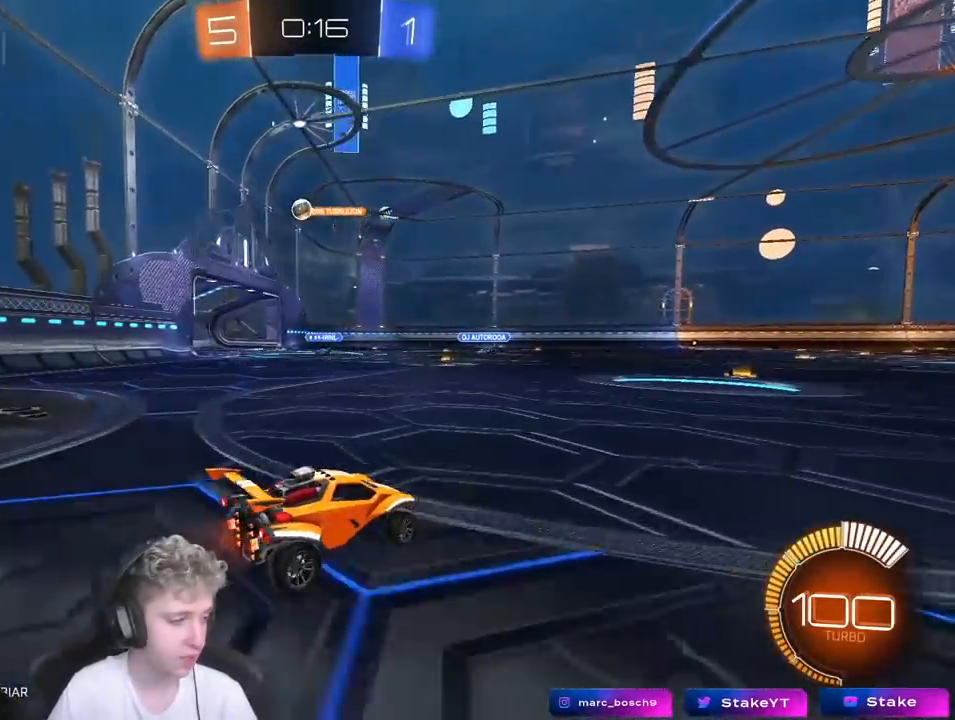
{"keys": ["a", "w"], "mouse": [], "mouse_move": "still", "events": []}
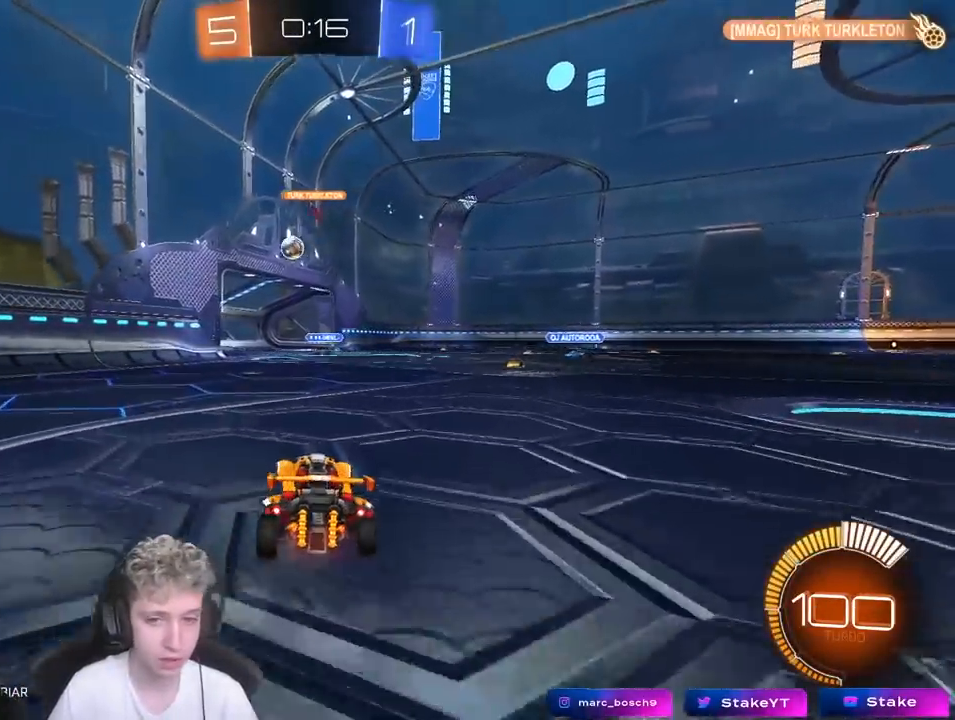
{"keys": ["w"], "mouse": [], "mouse_move": "still", "events": [[183, "a", "up"], [183, "d", "down"], [467, "d", "up"]]}
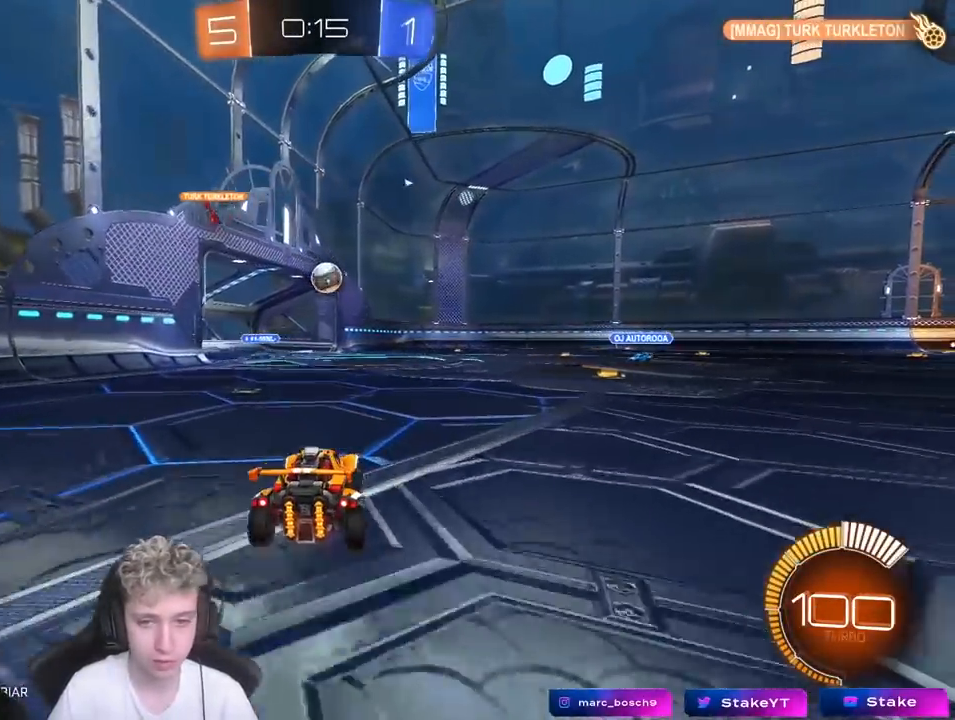
{"keys": ["a", "s", "shift"], "mouse": ["left", "right"], "mouse_move": "right", "events": [[67, "mouse_left", "down"], [100, "d", "down"], [183, "mouse_right", "down"], [183, "w", "up"], [233, "d", "up"], [283, "s", "down"], [383, "a", "down"], [417, "shift", "down"]]}
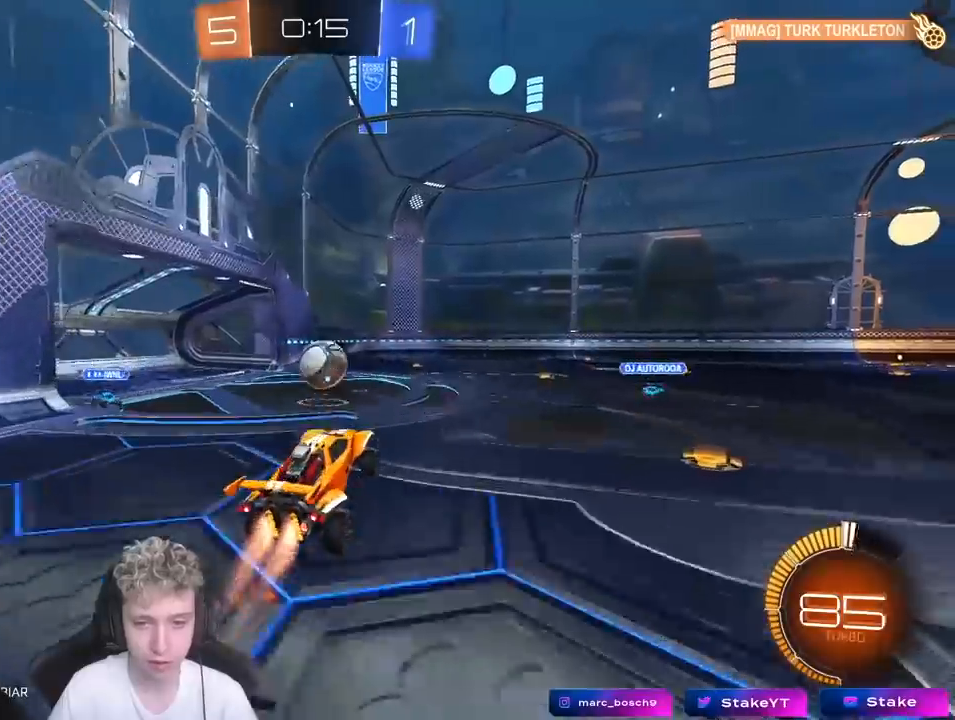
{"keys": ["d", "s", "shift"], "mouse": ["right"], "mouse_move": "still", "events": [[17, "a", "up"], [17, "mouse_right", "up"], [17, "s", "up"], [67, "shift", "up"], [117, "w", "down"], [300, "d", "down"], [300, "mouse_left", "up"], [300, "shift", "down"], [350, "mouse_right", "down"], [433, "s", "down"], [433, "w", "up"]]}
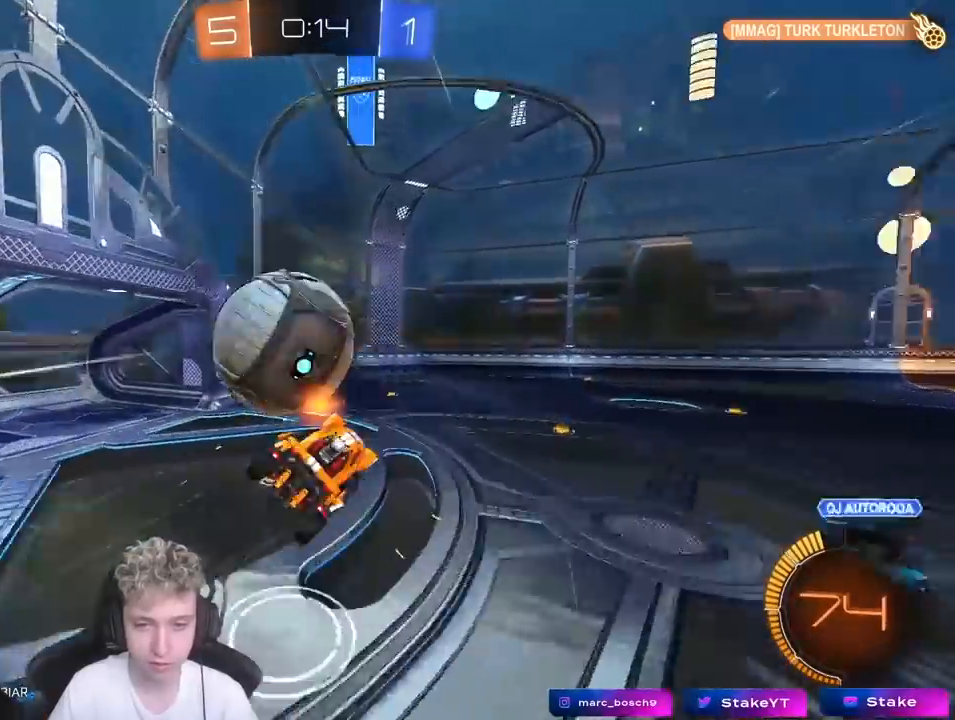
{"keys": ["d", "s", "shift"], "mouse": [], "mouse_move": "still", "events": [[33, "mouse_right", "up"]]}
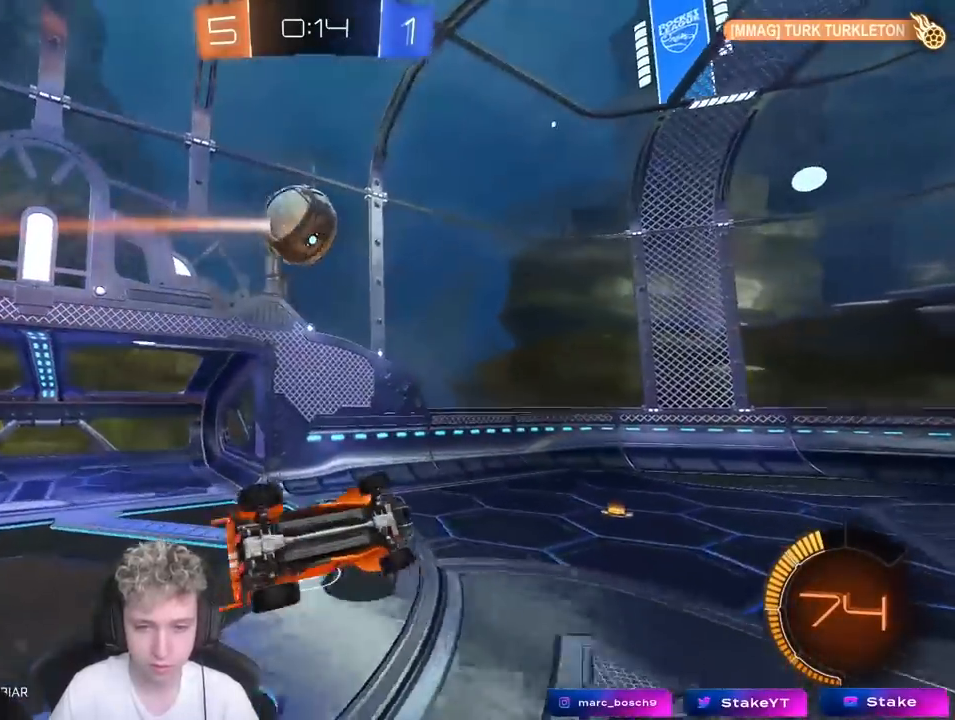
{"keys": [], "mouse": [], "mouse_move": "still", "events": [[150, "d", "up"], [183, "s", "up"], [233, "shift", "up"]]}